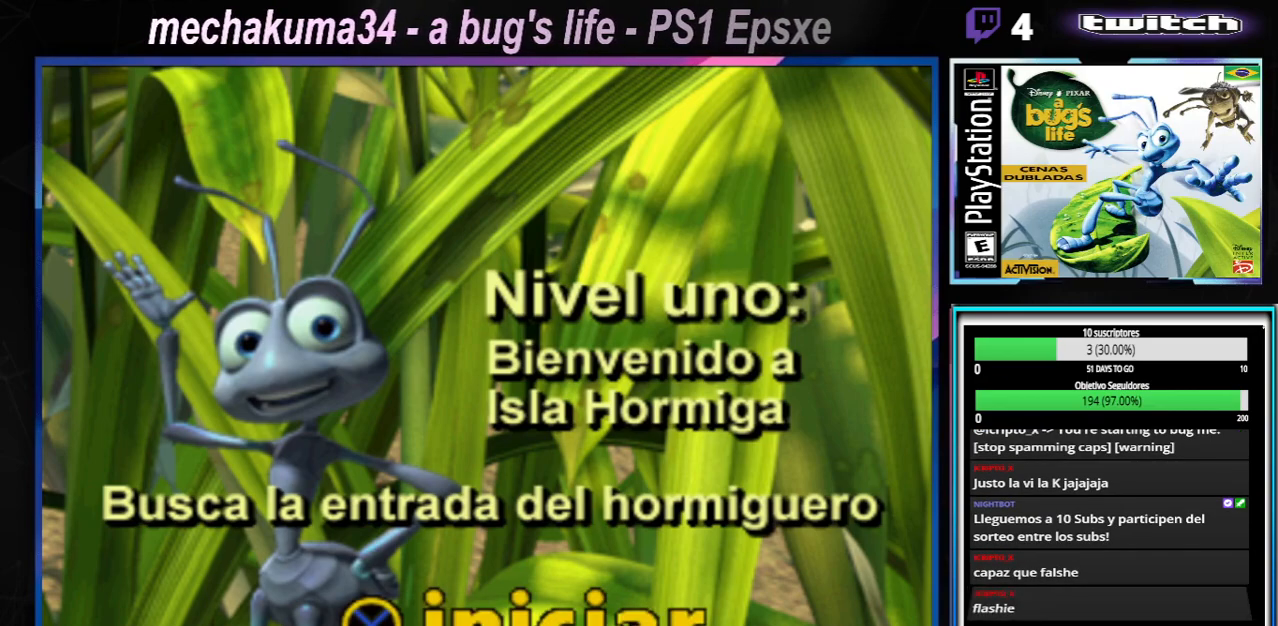
Gameplay with a controller (Xbox layout); each line is a JSON object with the inputs held at the frame after it. "events" lists button and stick changes between this image and that frame as [ms after this image, input, new state], when the widget could be followed in between. Not read: L3 R3.
{"buttons": [], "left_stick": "center", "right_stick": "center", "events": [[17, "A", "down"], [150, "A", "up"]]}
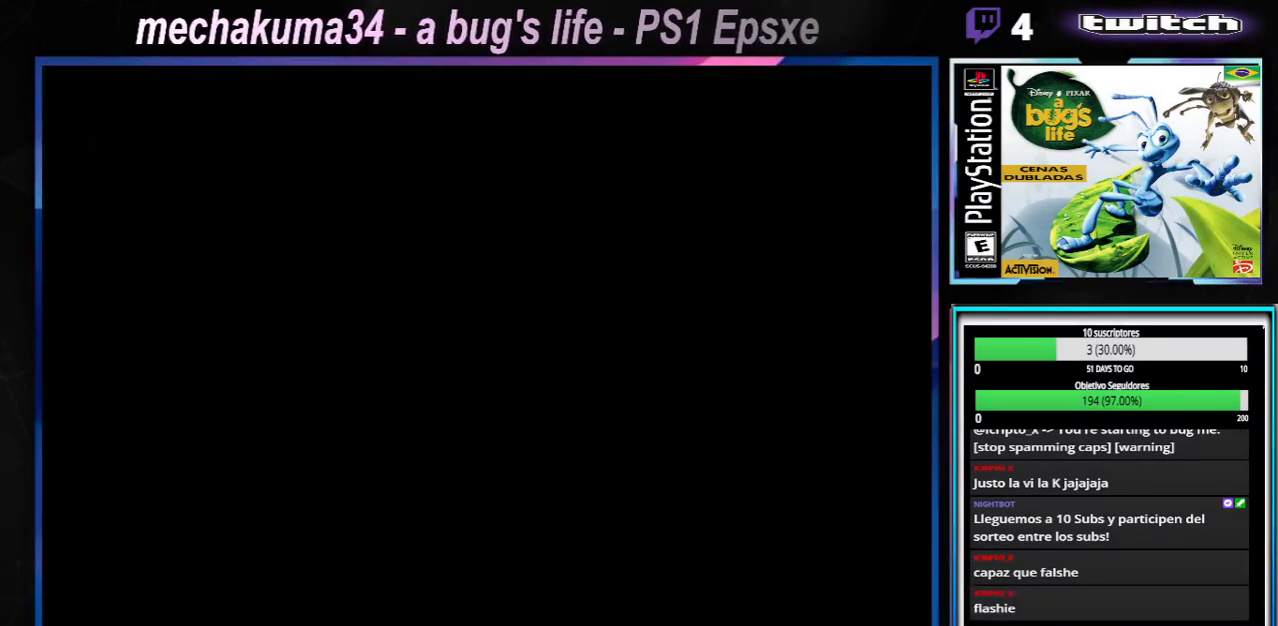
{"buttons": [], "left_stick": "center", "right_stick": "center", "events": []}
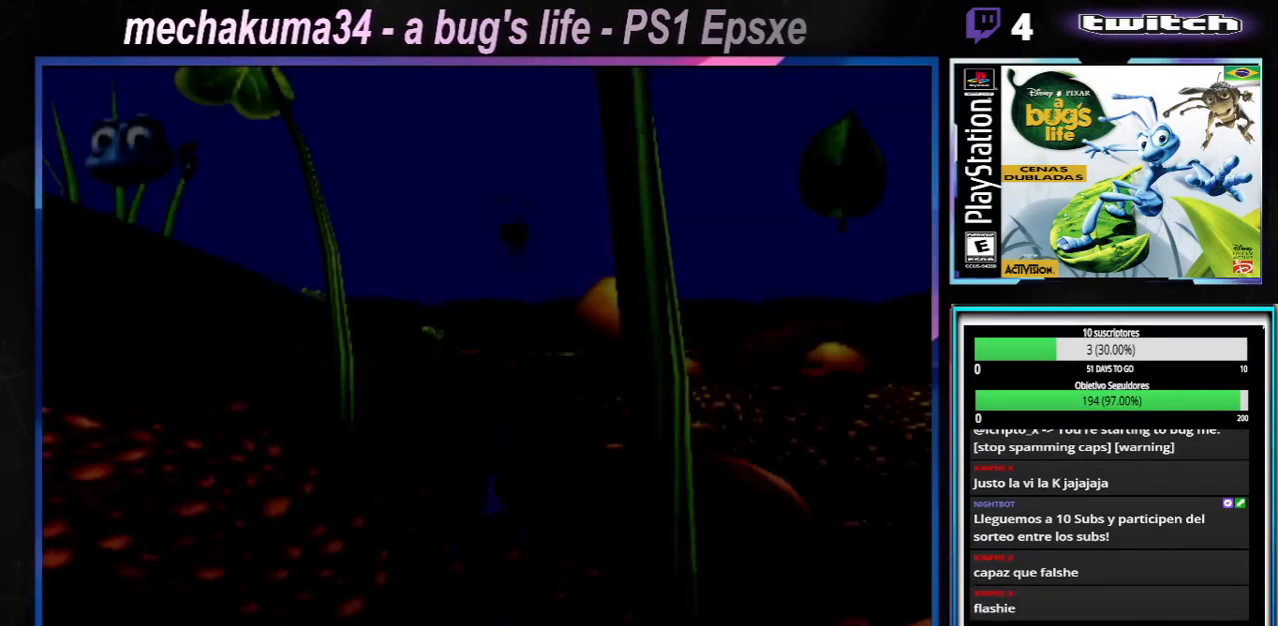
{"buttons": [], "left_stick": "left", "right_stick": "center", "events": [[450, "left_stick", "left"]]}
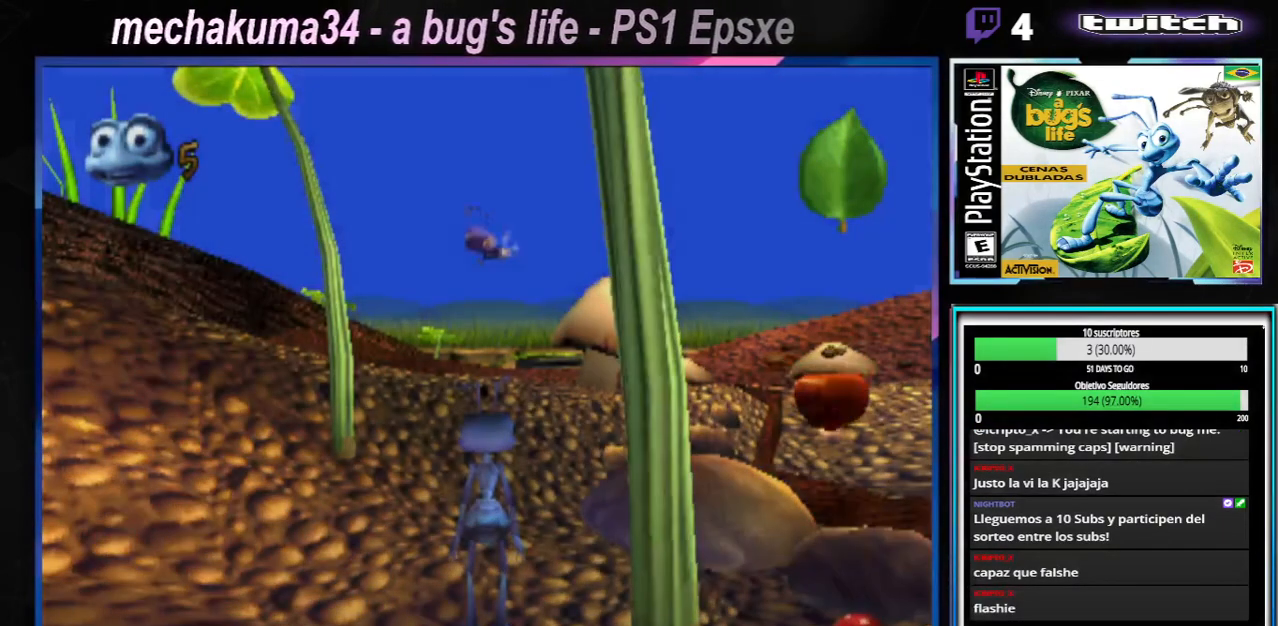
{"buttons": [], "left_stick": "left", "right_stick": "center", "events": []}
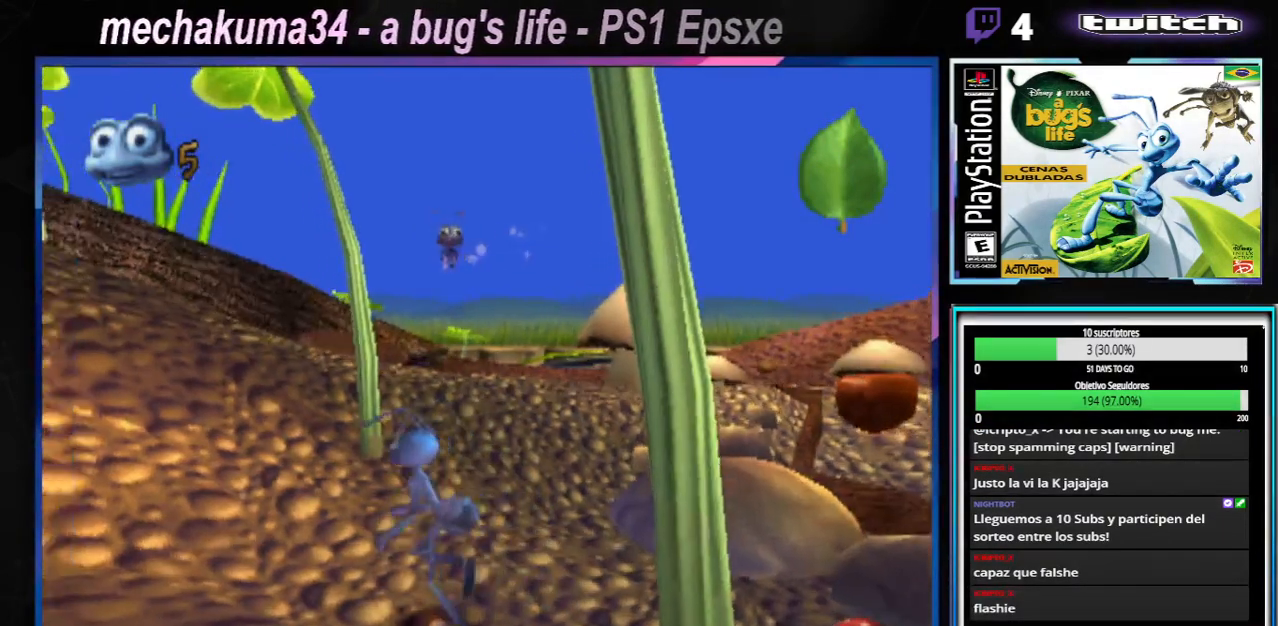
{"buttons": [], "left_stick": "up-right", "right_stick": "center", "events": [[67, "left_stick", "right"], [200, "A", "down"], [484, "A", "up"], [501, "left_stick", "up-right"]]}